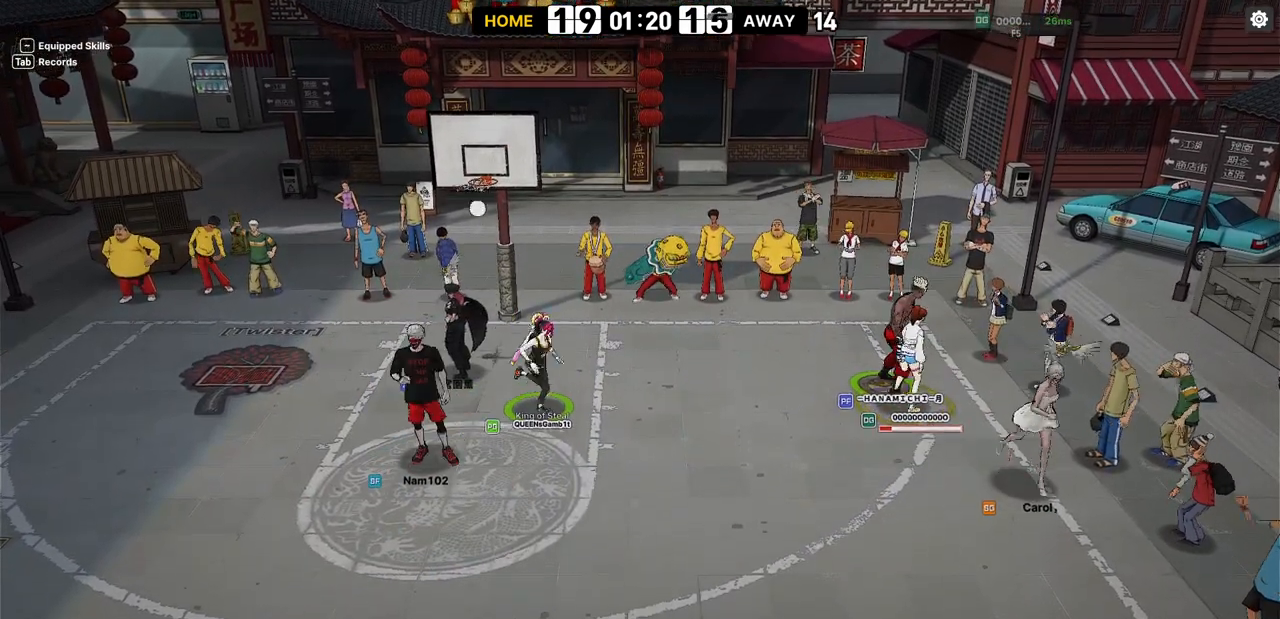
Gameplay with keyboard; each line is a JSON object with the keys held at the frame after it. "events" lists presses ("down") and releases ("up") of "a", "d", "down", "e", "f", "left", "q", "r", "right", "s", "shift", "up", "v" and "w" between this image and that frame as [ms after this image, input, new state], when the widget could be followed in between. No other keys are recorded. Mouse input is not recorded.
{"keys": ["down"], "events": [[450, "down", "down"]]}
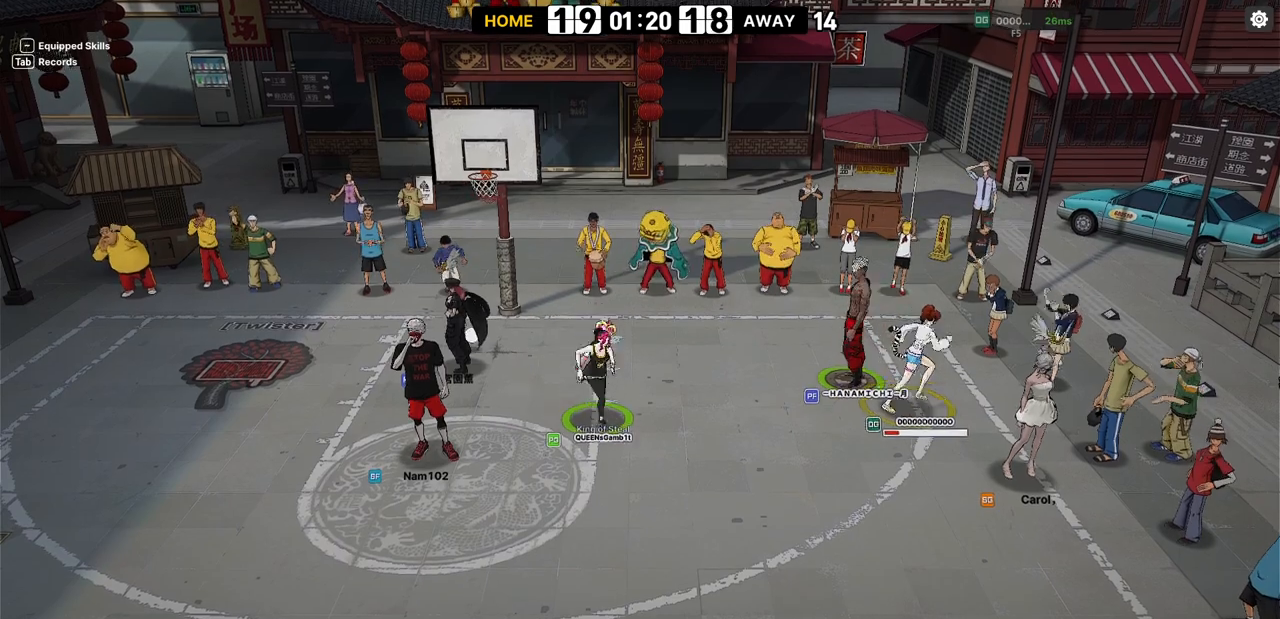
{"keys": ["down"], "events": [[233, "right", "down"], [367, "right", "up"]]}
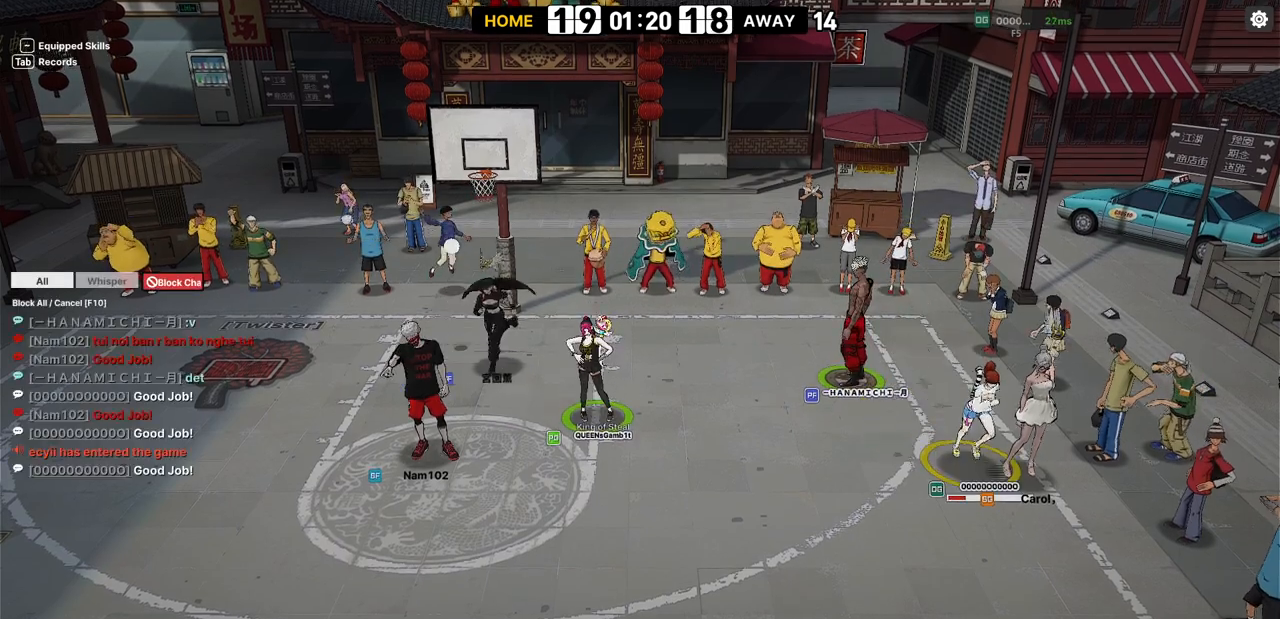
{"keys": ["shift"], "events": [[17, "down", "up"], [433, "shift", "down"]]}
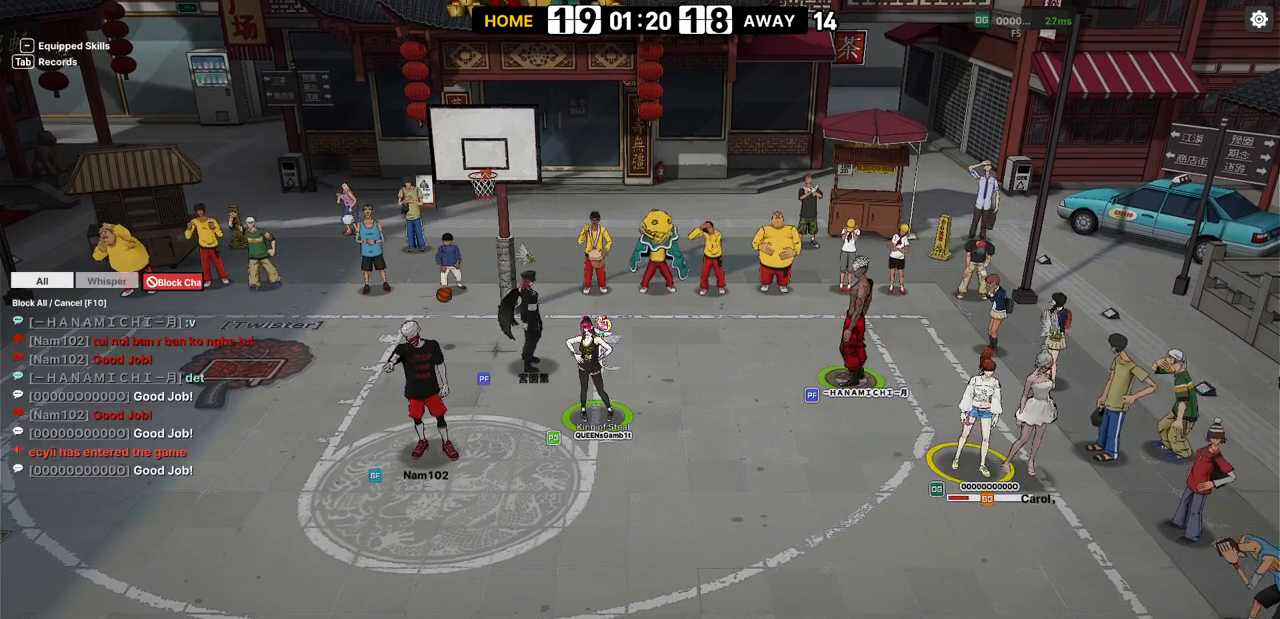
{"keys": [], "events": [[117, "shift", "up"]]}
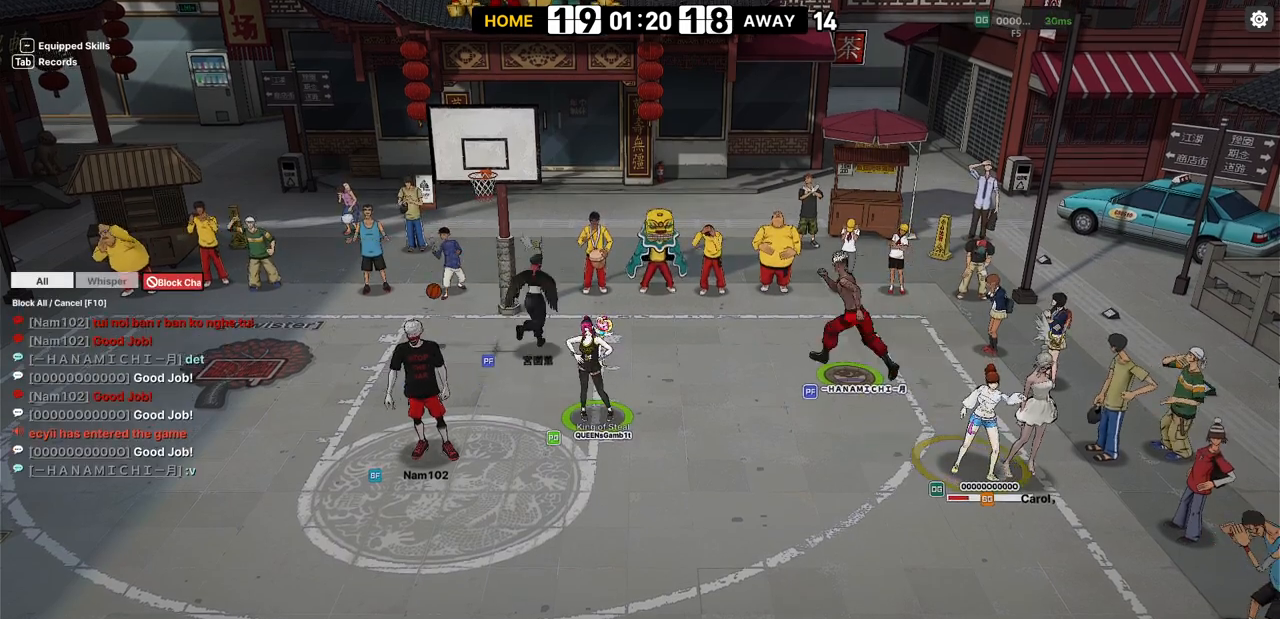
{"keys": [], "events": []}
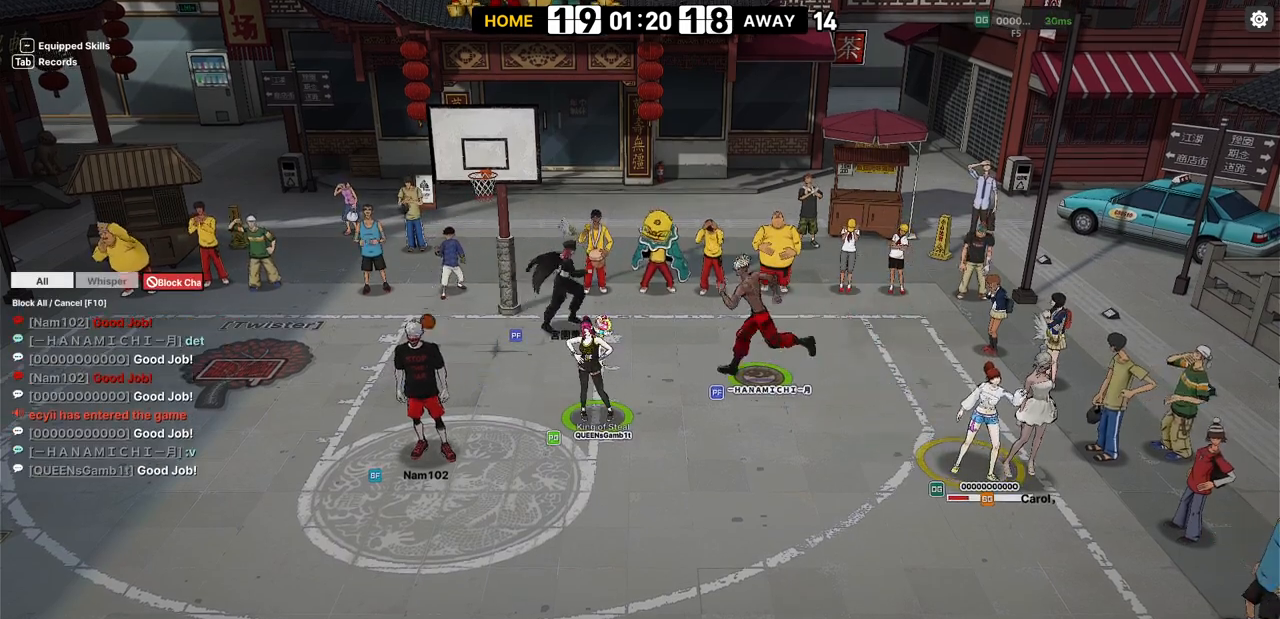
{"keys": []}
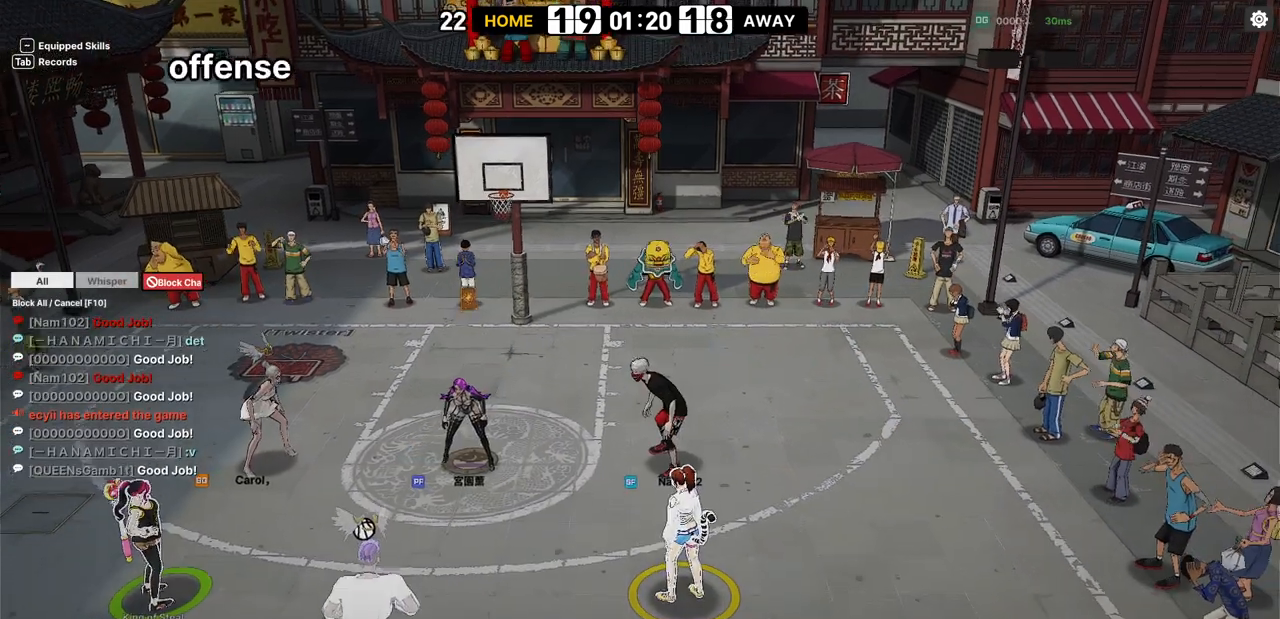
{"keys": ["up"], "events": [[100, "up", "down"], [233, "right", "down"], [400, "right", "up"]]}
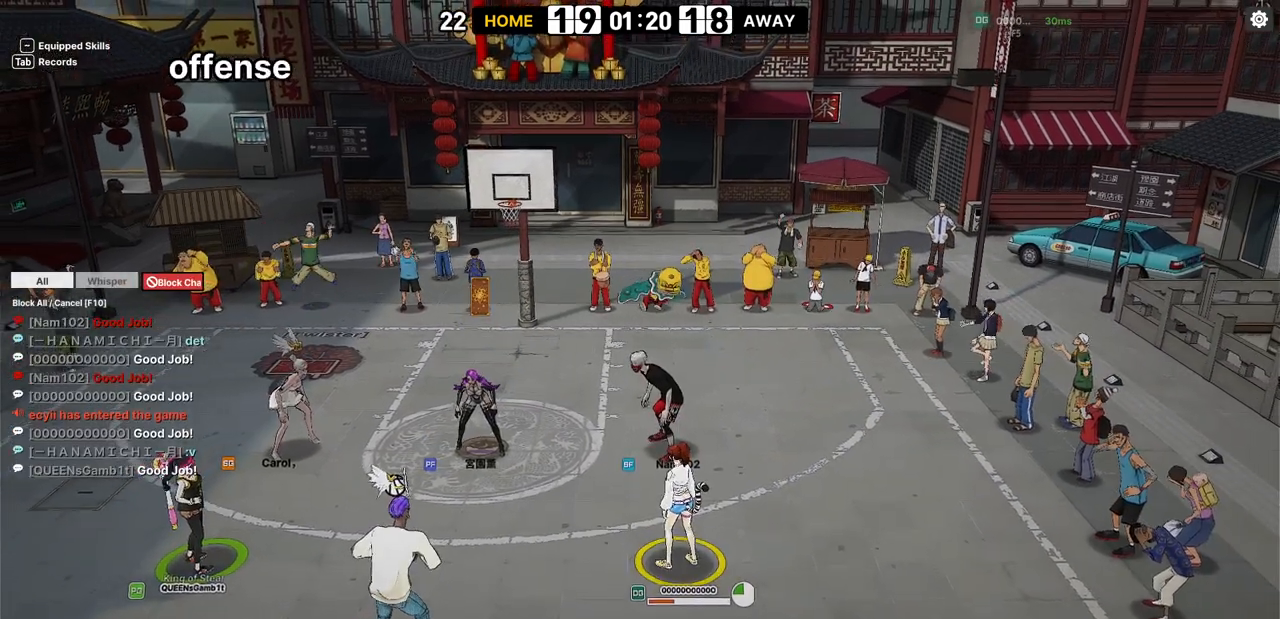
{"keys": ["right", "up"], "events": [[50, "right", "down"]]}
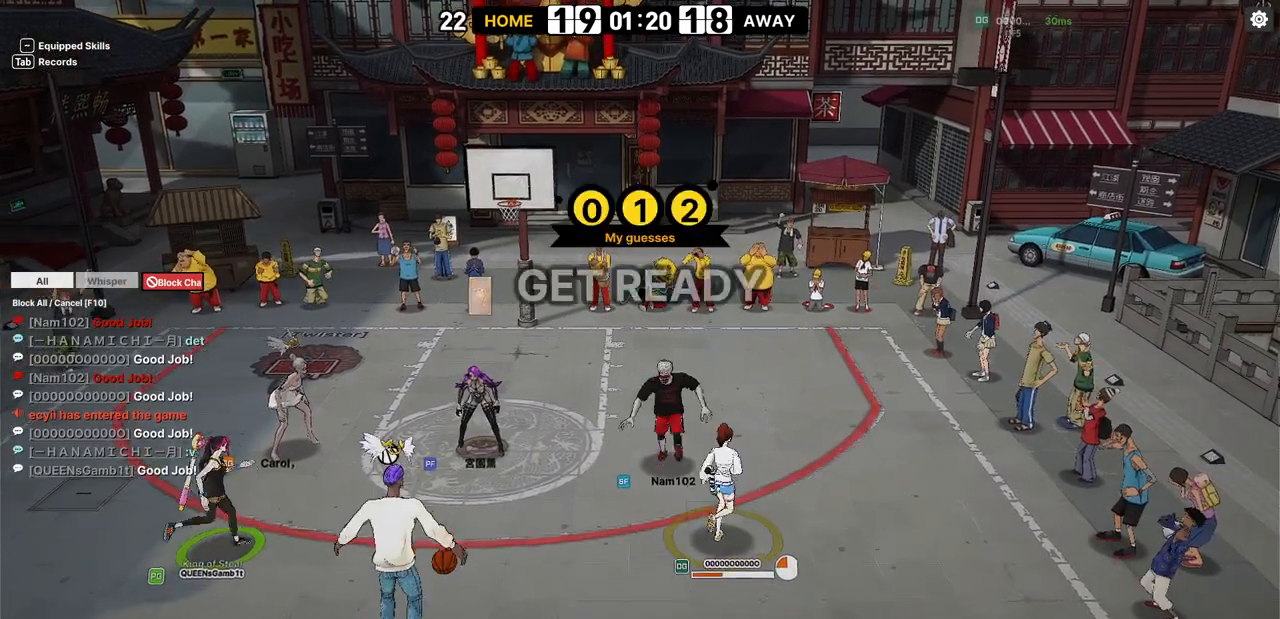
{"keys": ["right", "up"], "events": []}
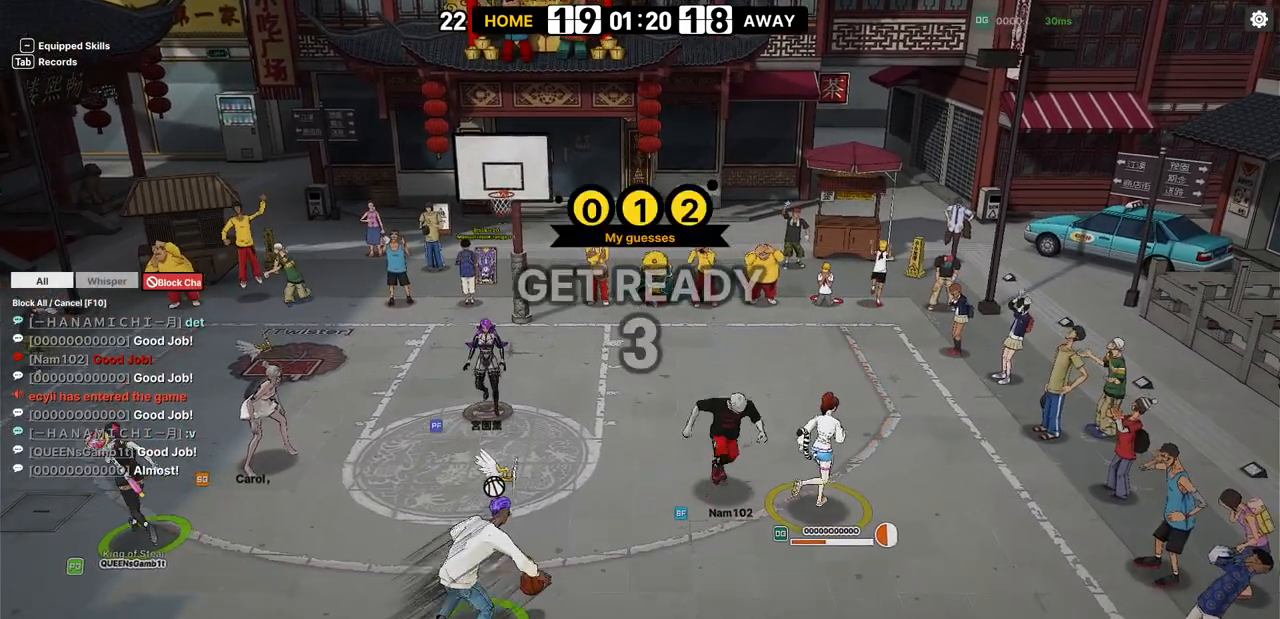
{"keys": ["right", "up"], "events": []}
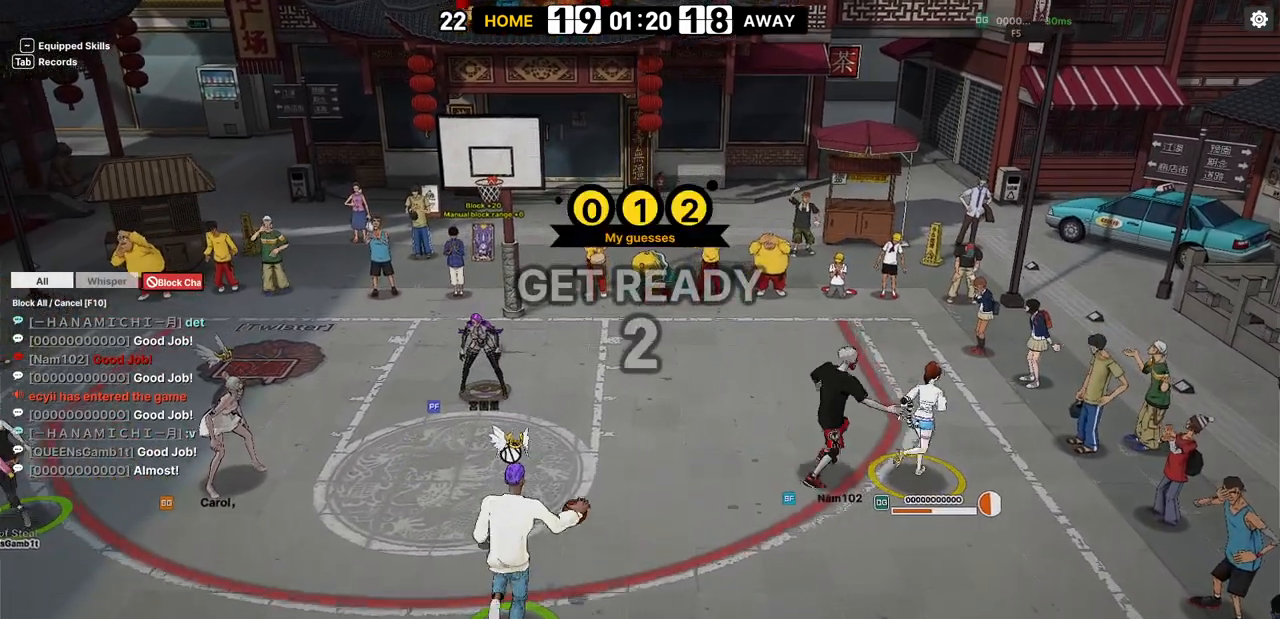
{"keys": ["a", "up"], "events": [[200, "right", "up"], [467, "a", "down"]]}
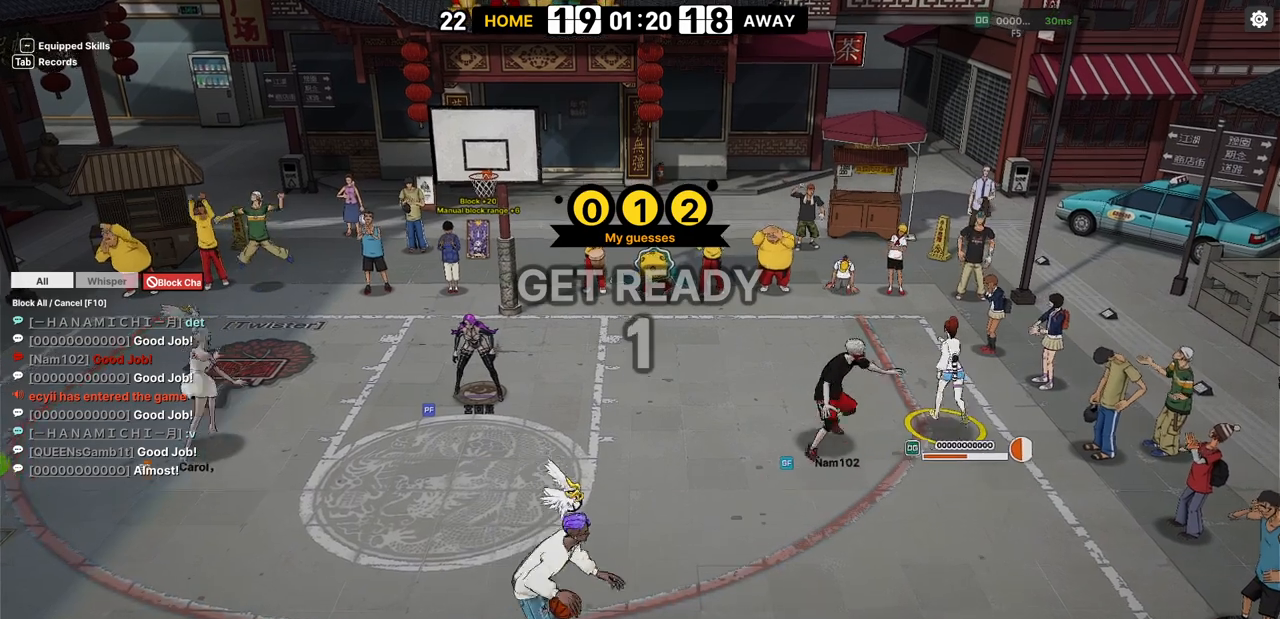
{"keys": ["left", "up"], "events": [[83, "a", "up"], [250, "left", "down"]]}
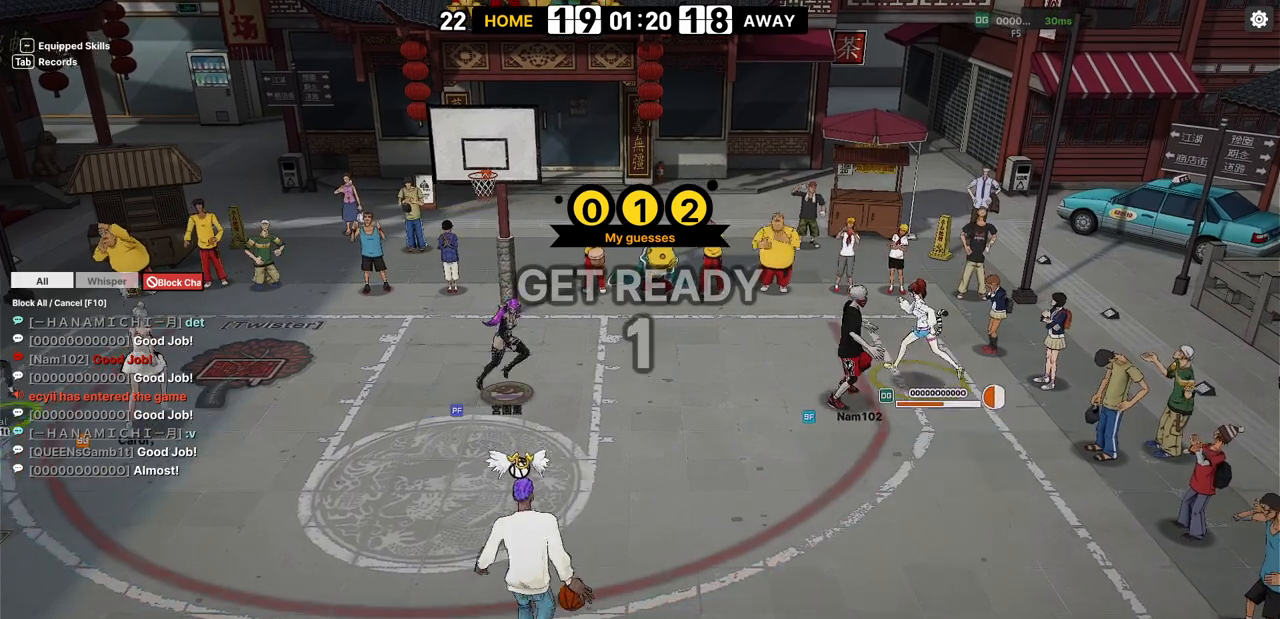
{"keys": ["down", "left"], "events": [[150, "up", "up"], [400, "down", "down"]]}
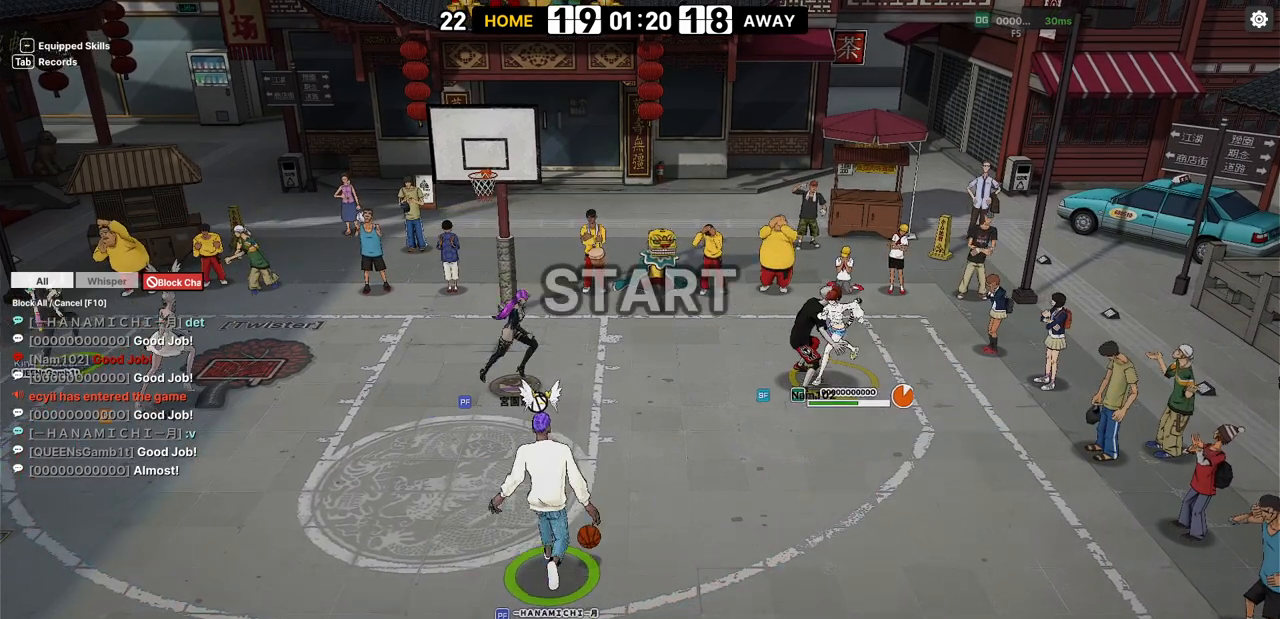
{"keys": [], "events": [[250, "down", "up"], [500, "left", "up"]]}
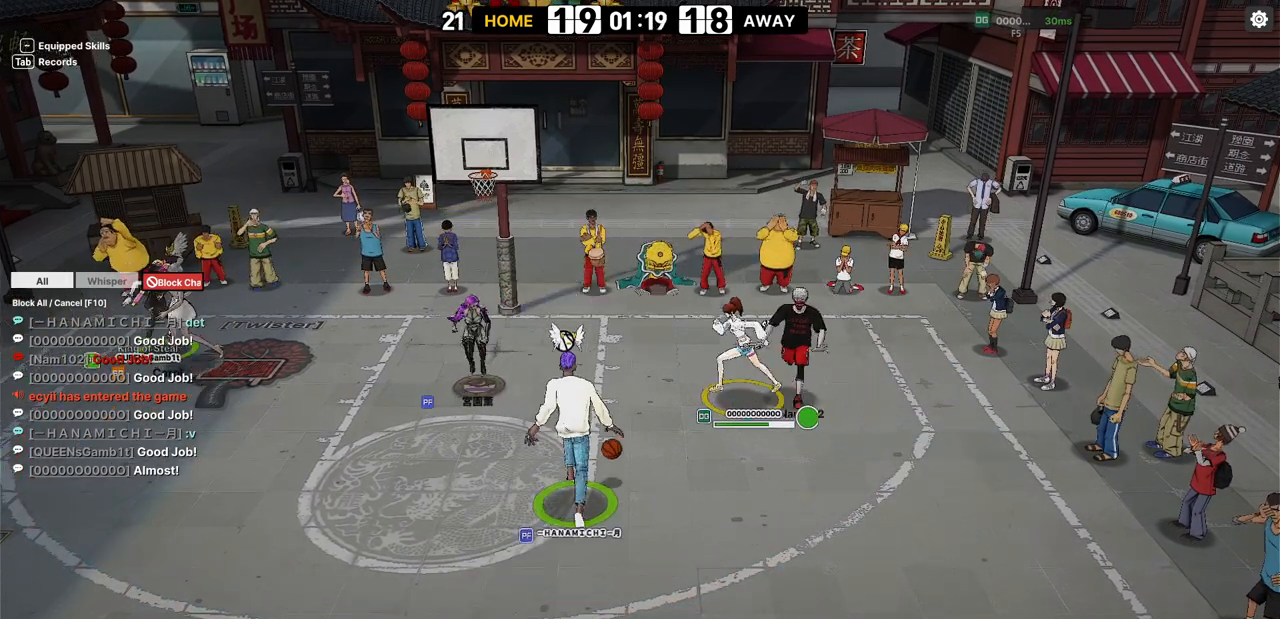
{"keys": ["right", "up"], "events": [[217, "right", "down"], [217, "up", "down"]]}
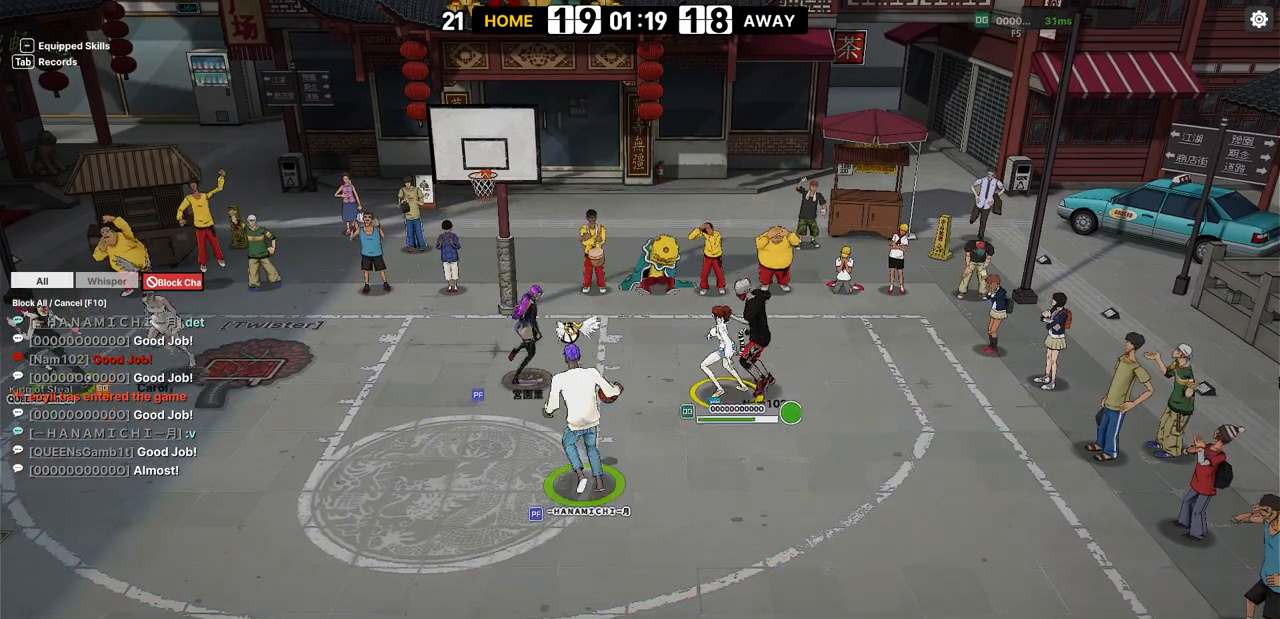
{"keys": ["right"], "events": [[300, "up", "up"]]}
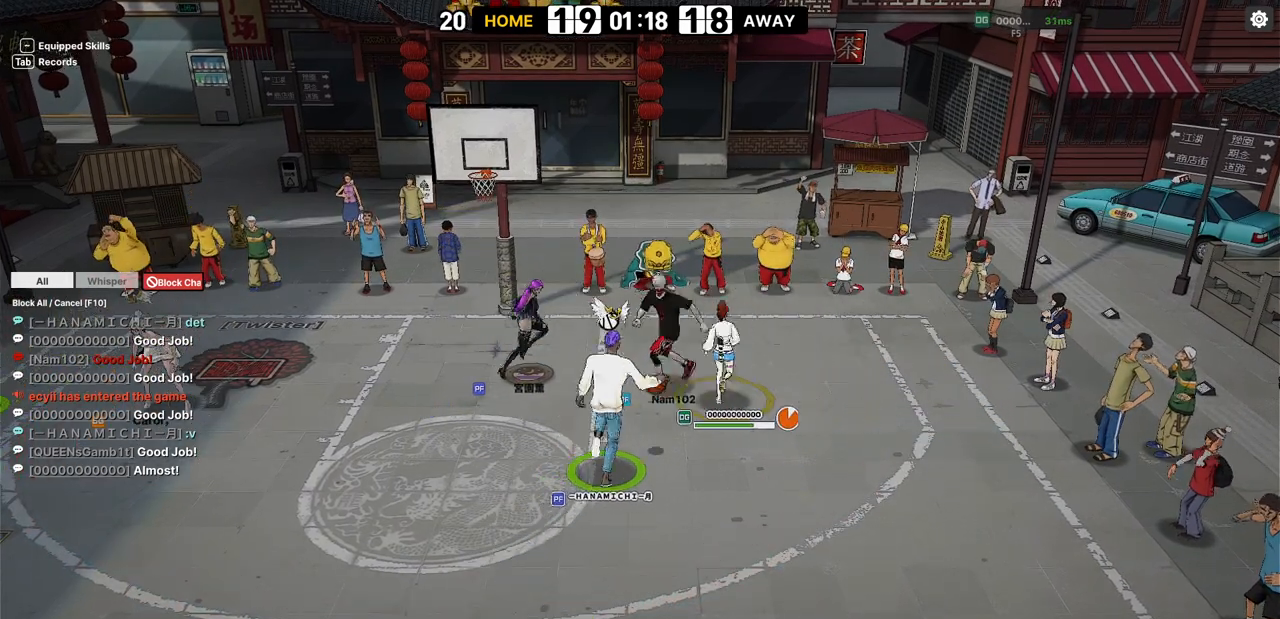
{"keys": ["right", "shift"], "events": [[300, "shift", "down"]]}
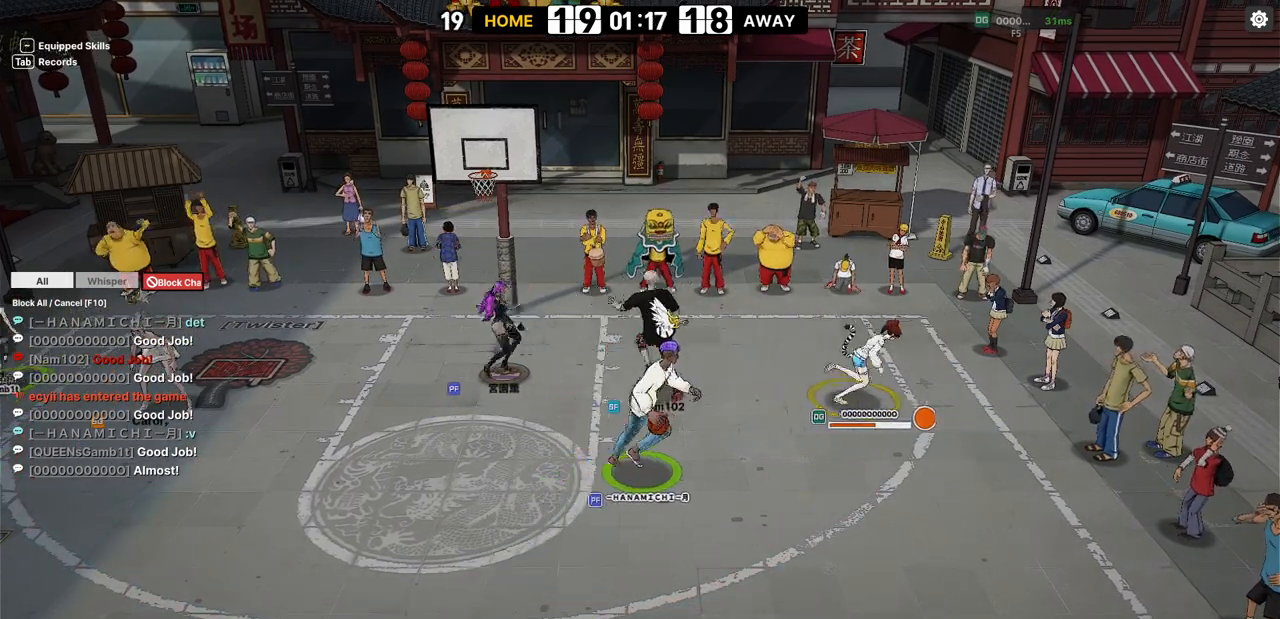
{"keys": ["right"], "events": [[267, "shift", "up"]]}
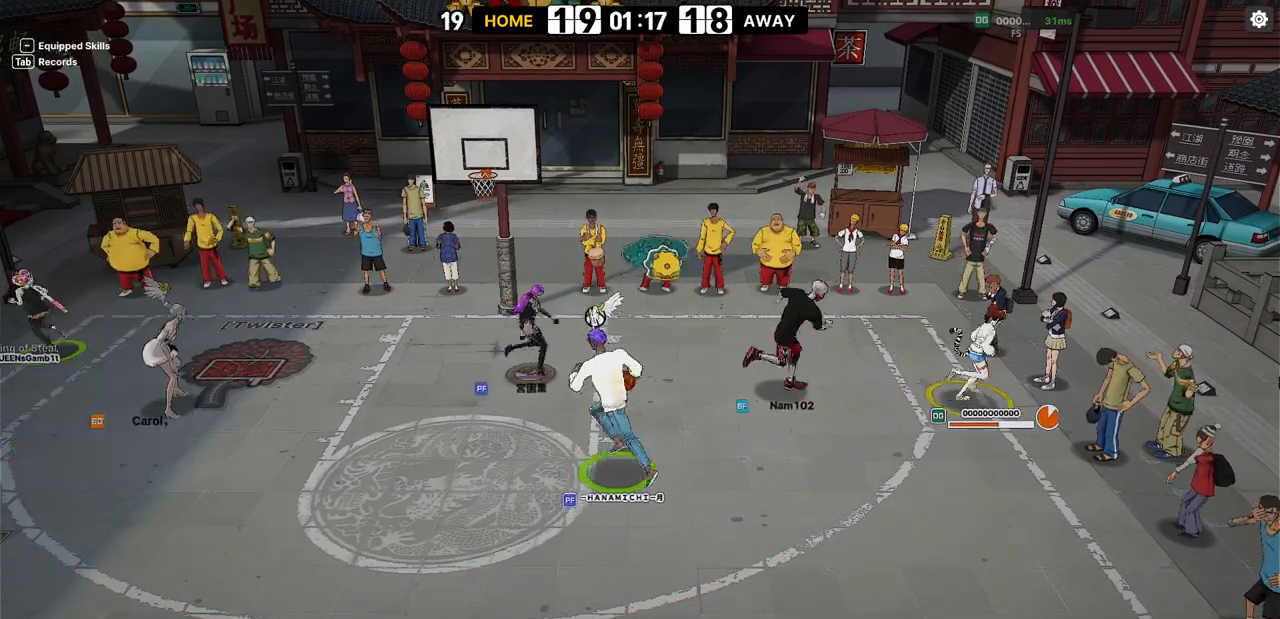
{"keys": ["up"], "events": [[383, "up", "down"], [400, "right", "up"]]}
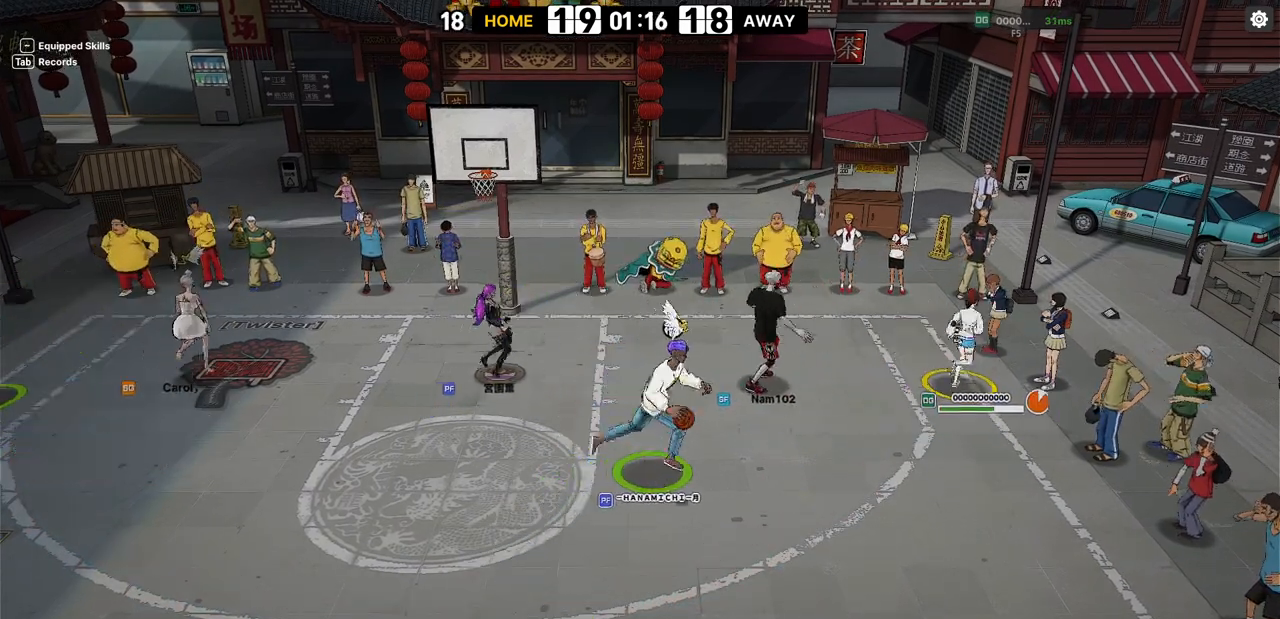
{"keys": ["up"], "events": []}
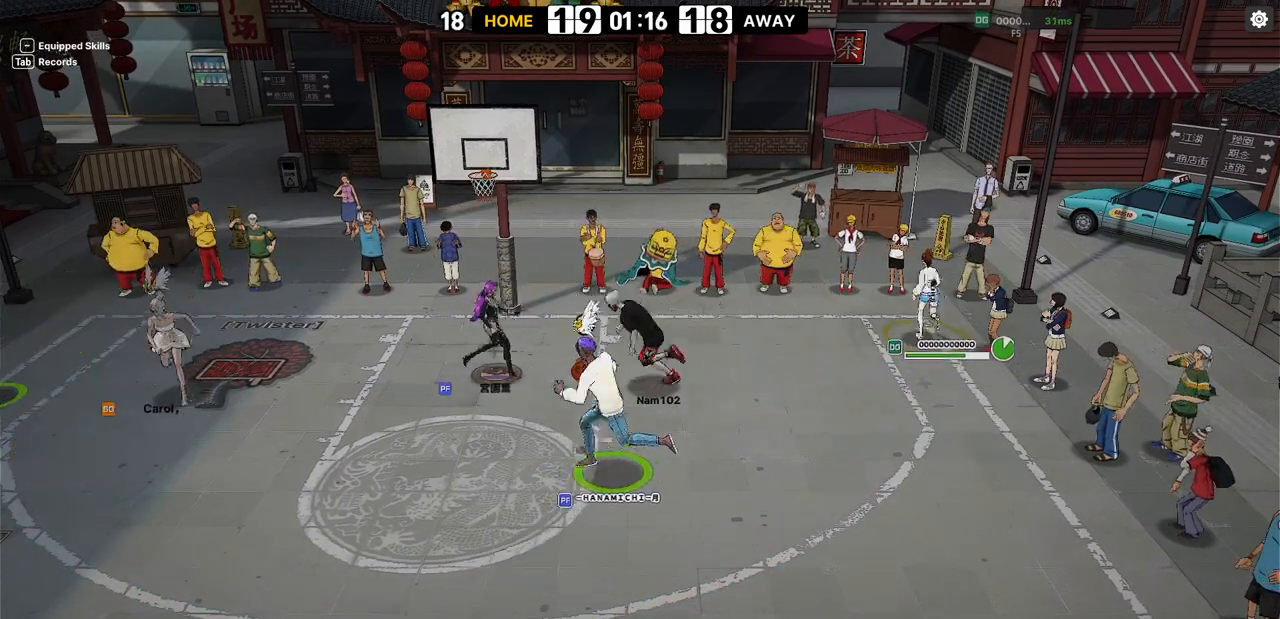
{"keys": ["down", "left"], "events": [[117, "up", "up"], [217, "down", "down"], [233, "left", "down"]]}
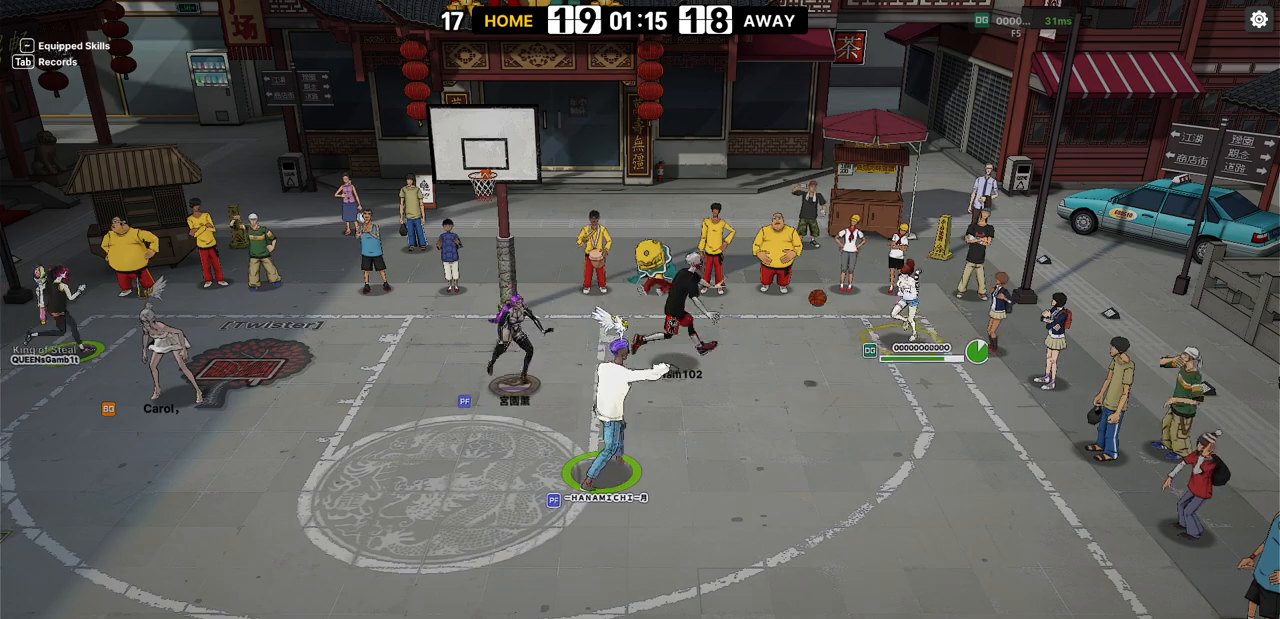
{"keys": [], "events": [[50, "left", "up"], [83, "down", "up"], [217, "s", "down"], [300, "s", "up"]]}
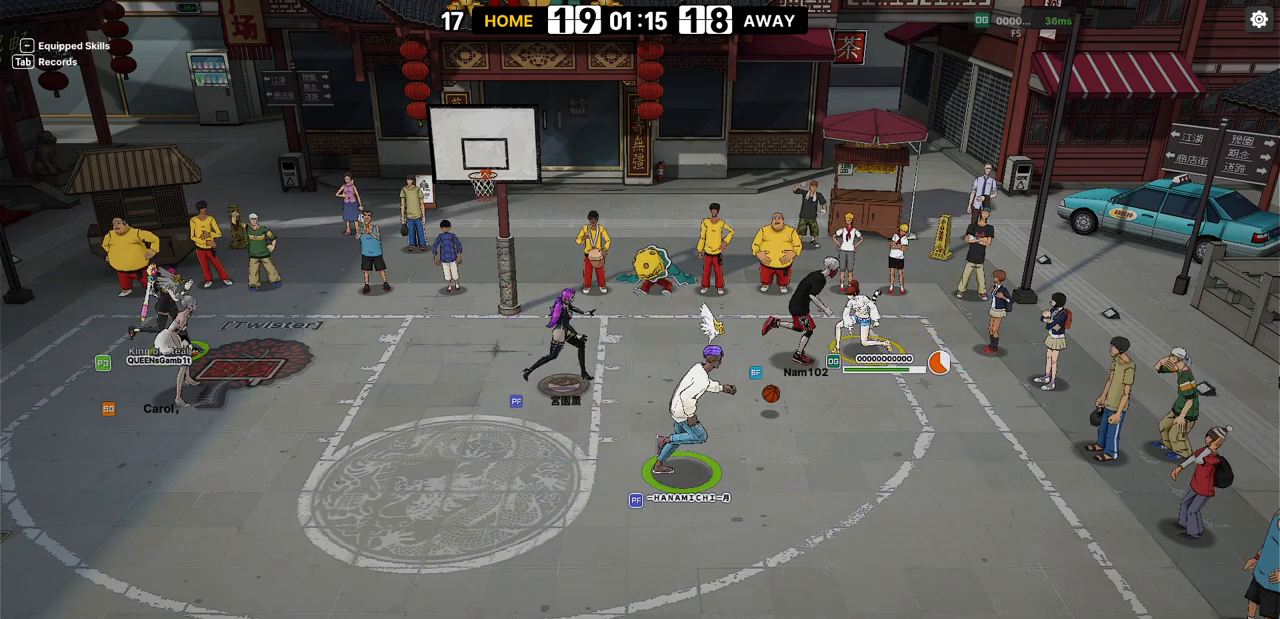
{"keys": ["down", "left"], "events": [[283, "down", "down"], [300, "left", "down"]]}
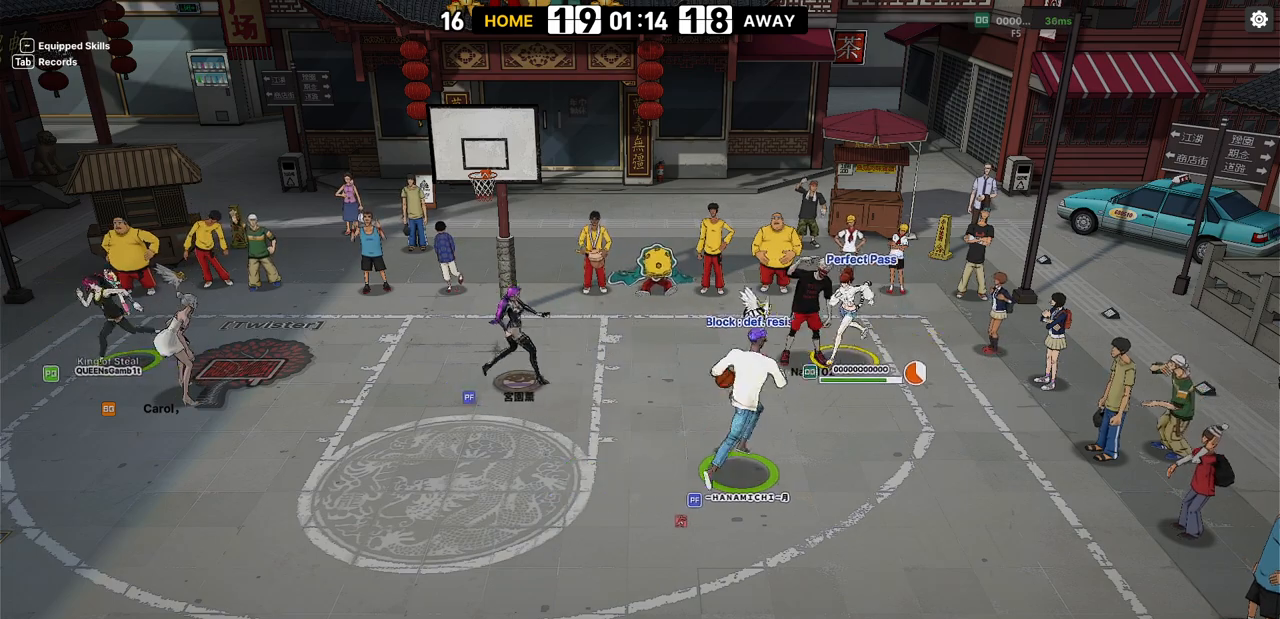
{"keys": ["right", "shift", "up"], "events": [[183, "down", "up"], [217, "left", "up"], [217, "right", "down"], [267, "up", "down"], [300, "shift", "down"]]}
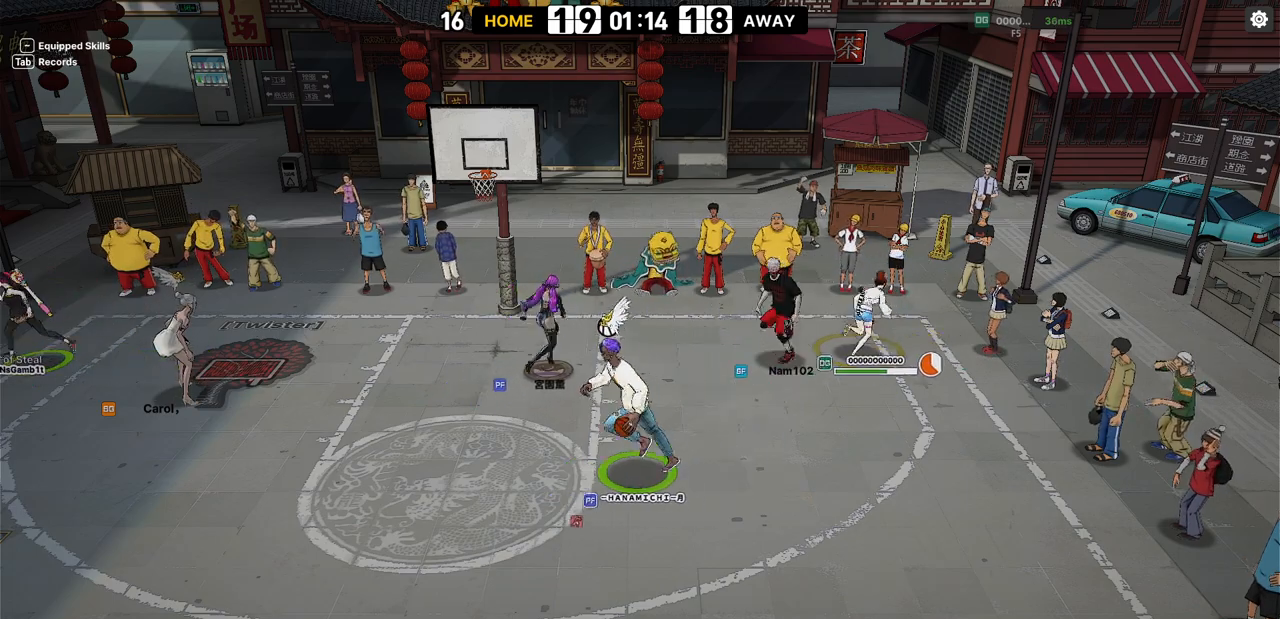
{"keys": [], "events": [[333, "shift", "up"], [417, "up", "up"], [467, "right", "up"]]}
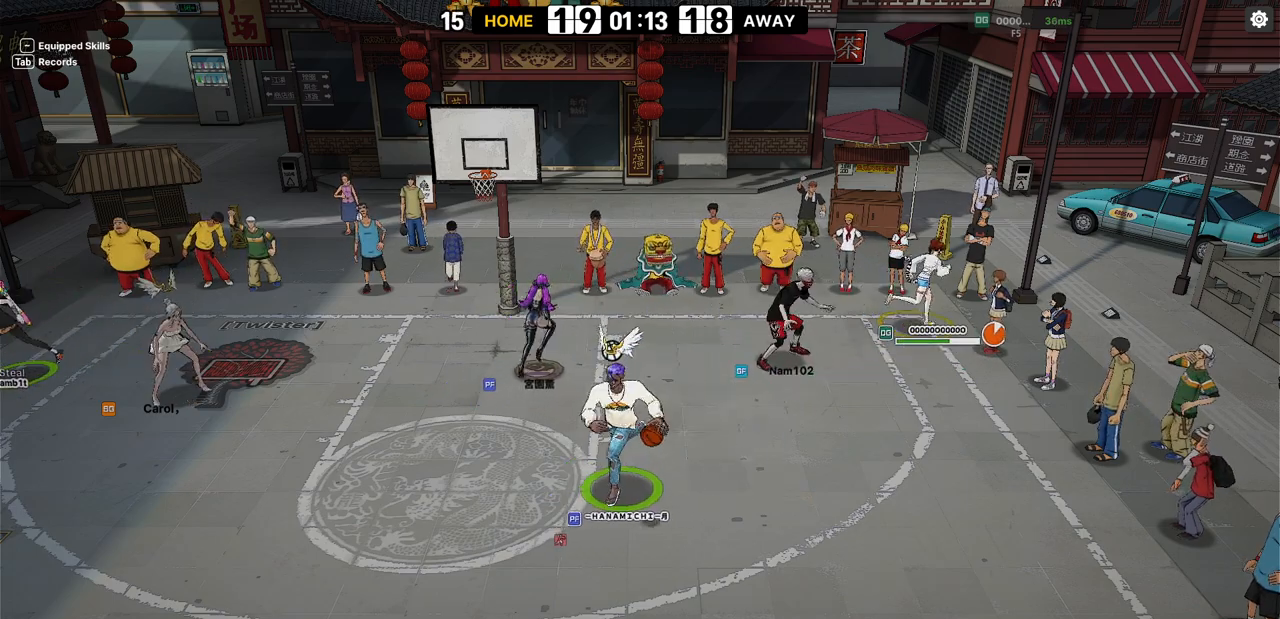
{"keys": ["left"], "events": [[33, "down", "down"], [167, "left", "down"], [350, "down", "up"]]}
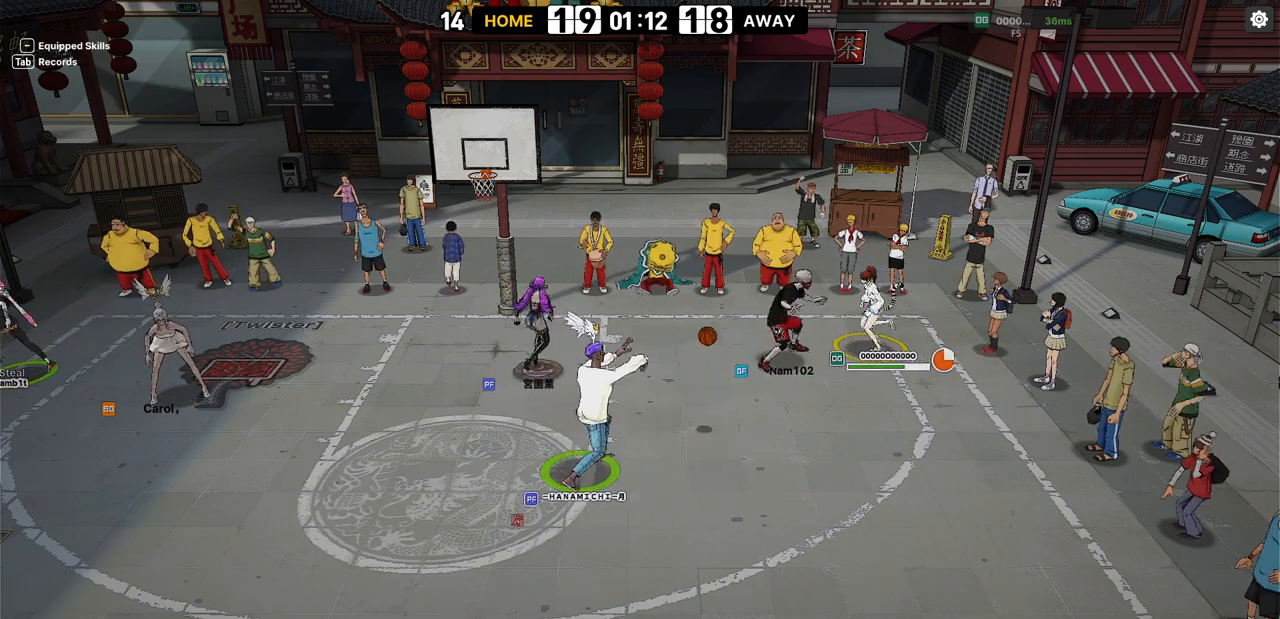
{"keys": [], "events": [[100, "right", "down"], [117, "left", "up"], [200, "right", "up"], [350, "s", "down"], [450, "s", "up"]]}